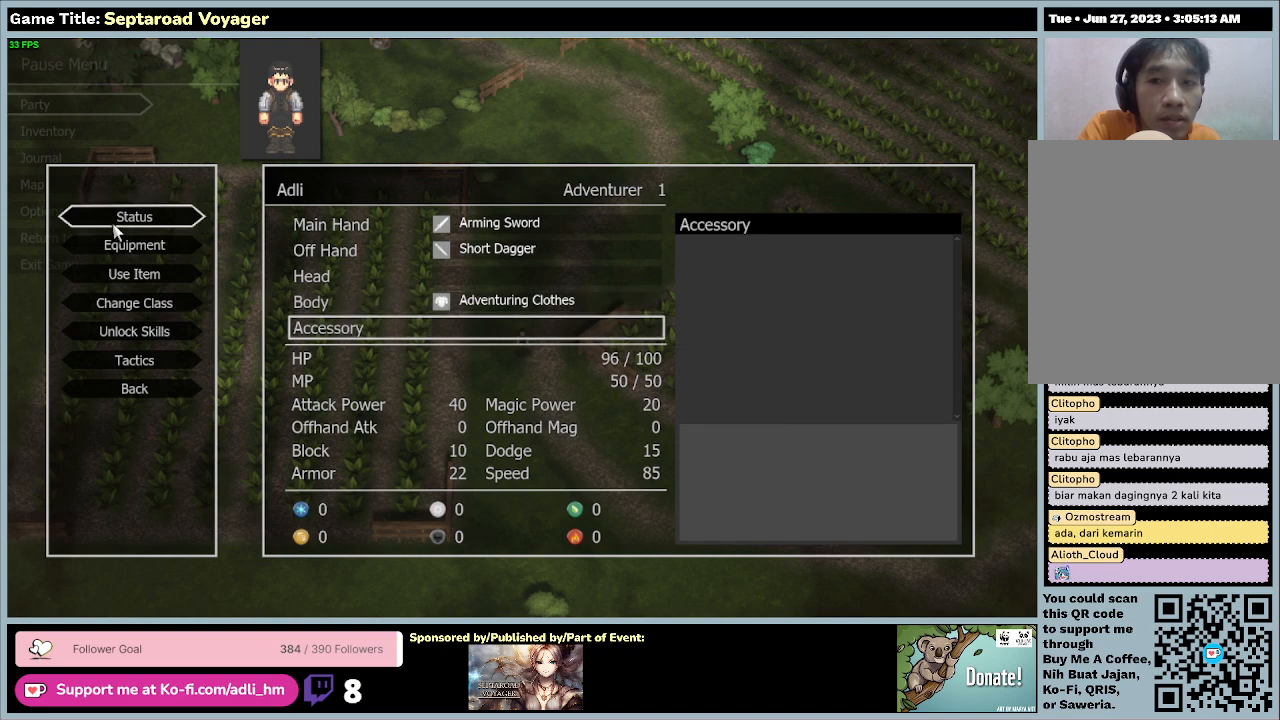
Gameplay with keyboard and mouse; each line is a JSON object with the keys and mouse buttons held at the frame after it. "events" lists presses ("down") and releases ("up") of "0", "1", "2", "3", "4", "5", "6", "7", "8", "9", "a", "alt", "b", "c", "caps_lock", "ctrl", "d", "down", "e", "escape", "f", "f1", "f2", "f3", "f4", "f5", "f6", "f7", "f8", "g", "h", "i", "j", "k", "l", "left", "m", "n", "o", "p", "q", "r", "return", "right", "s", "shift", "space", "t", "tab", "tilde", "u", "up", "v", "w", "x", "y", "z", "mouse_left", "mouse_wheel" and "mouse_right" between this image and that frame as [ms after this image, input, new state], when the widget could be followed in between. "mouse_left", "mouse_wheel", "mouse_right" = the "left", "wheel", "right" buttons of the "mouse" list. No other keys are recorded. "wheel" means that the mouse wheel is clicked or scrolled. Mouse movement is not recorded.
{"keys": [], "mouse": ["left"], "events": [[267, "mouse_left", "down"]]}
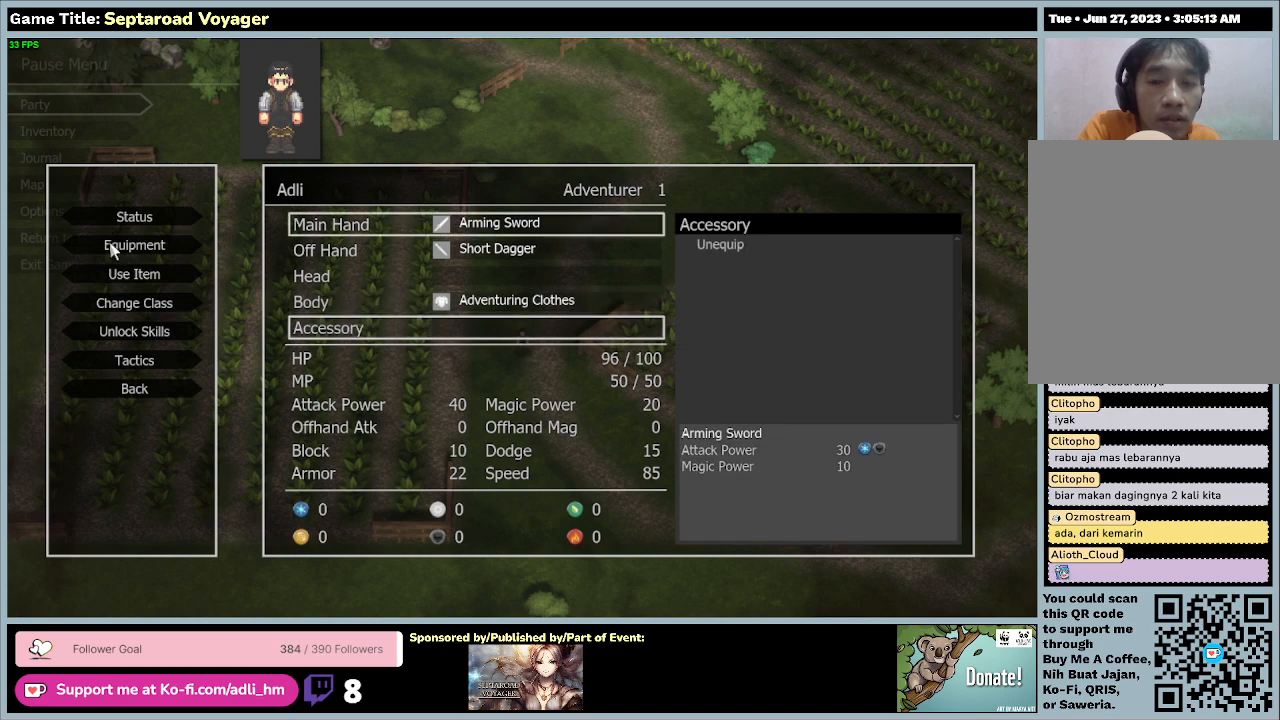
{"keys": [], "mouse": ["left"], "events": [[67, "mouse_left", "up"], [433, "mouse_left", "down"]]}
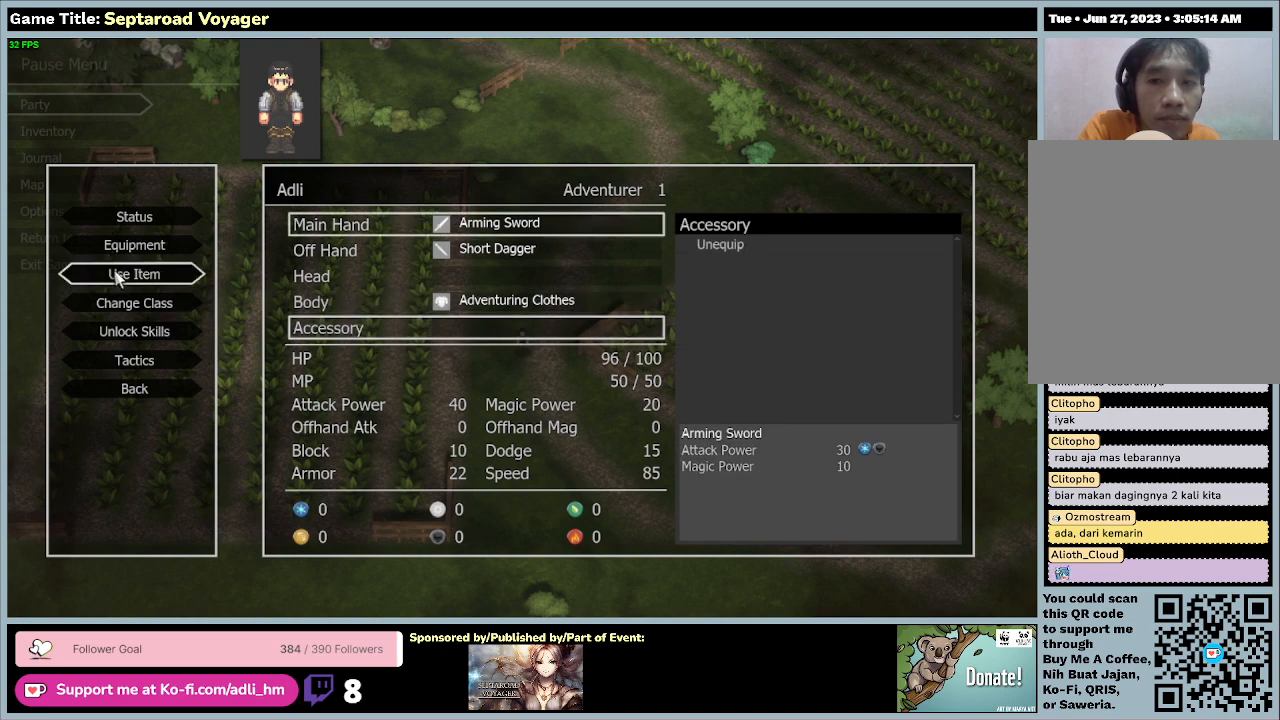
{"keys": [], "mouse": [], "events": [[200, "mouse_left", "up"]]}
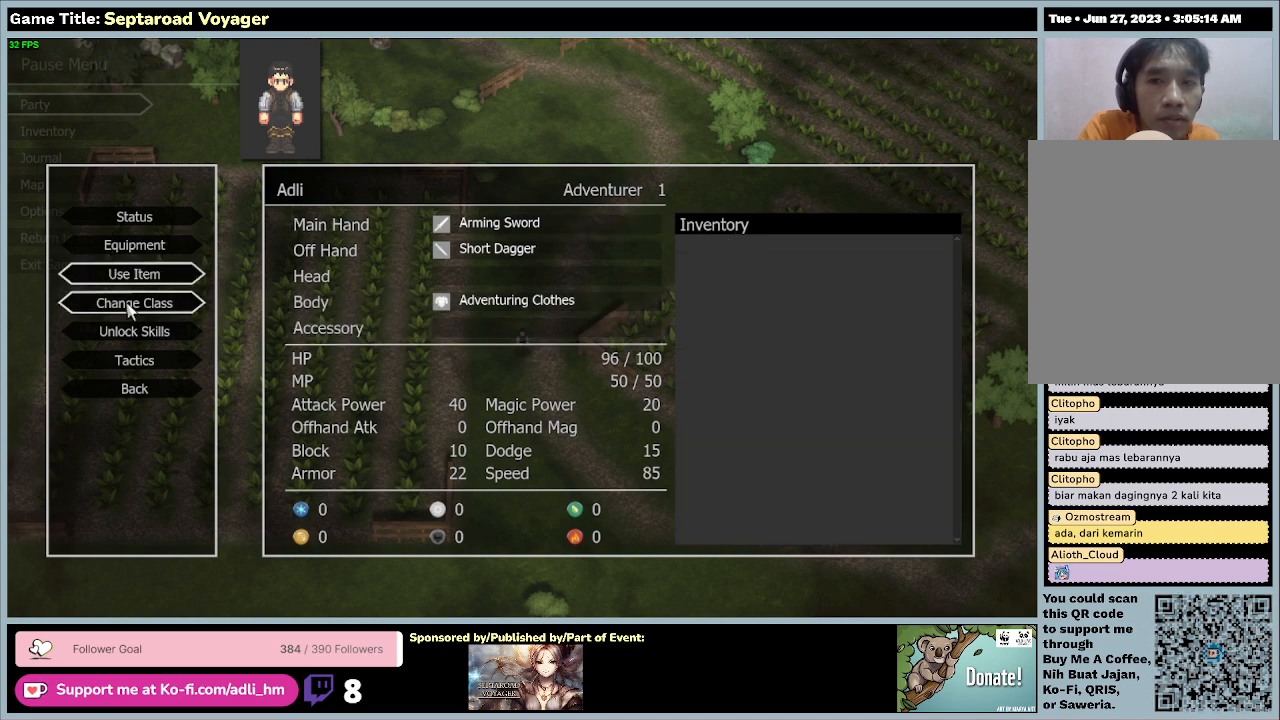
{"keys": [], "mouse": ["left"], "events": [[333, "mouse_left", "down"]]}
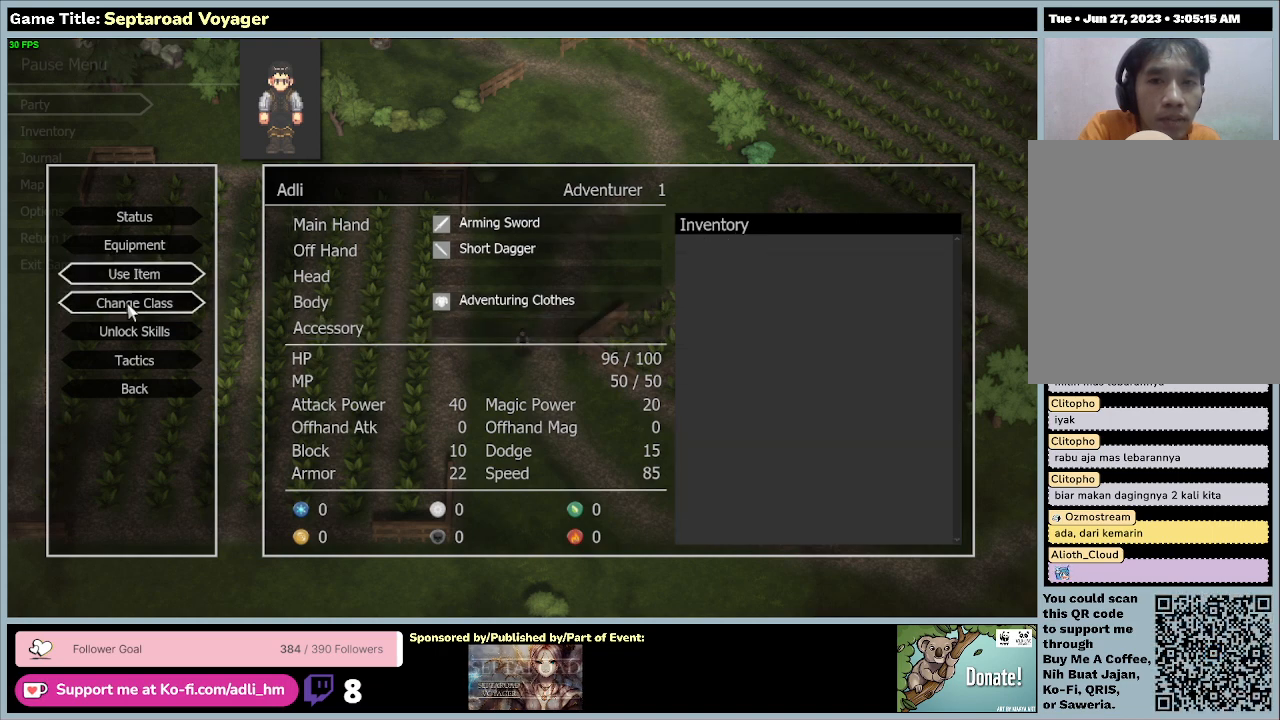
{"keys": [], "mouse": [], "events": [[133, "mouse_left", "up"]]}
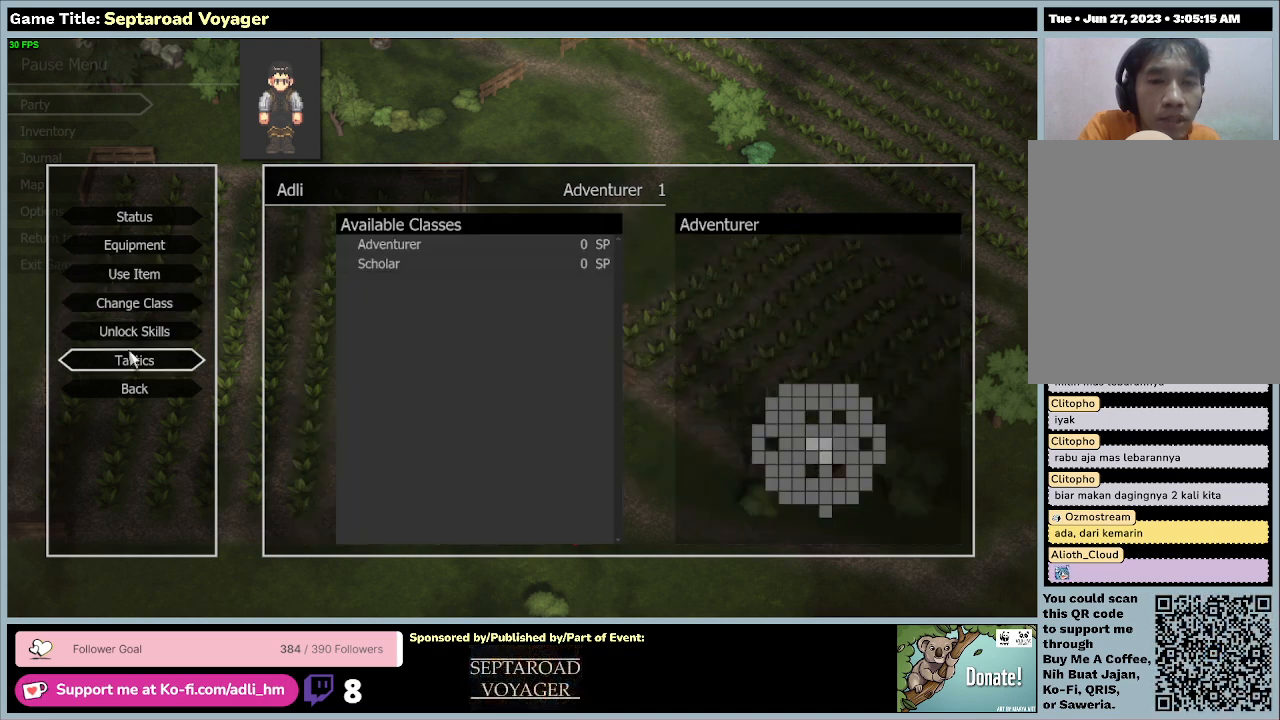
{"keys": [], "mouse": ["left"], "events": [[367, "mouse_left", "down"]]}
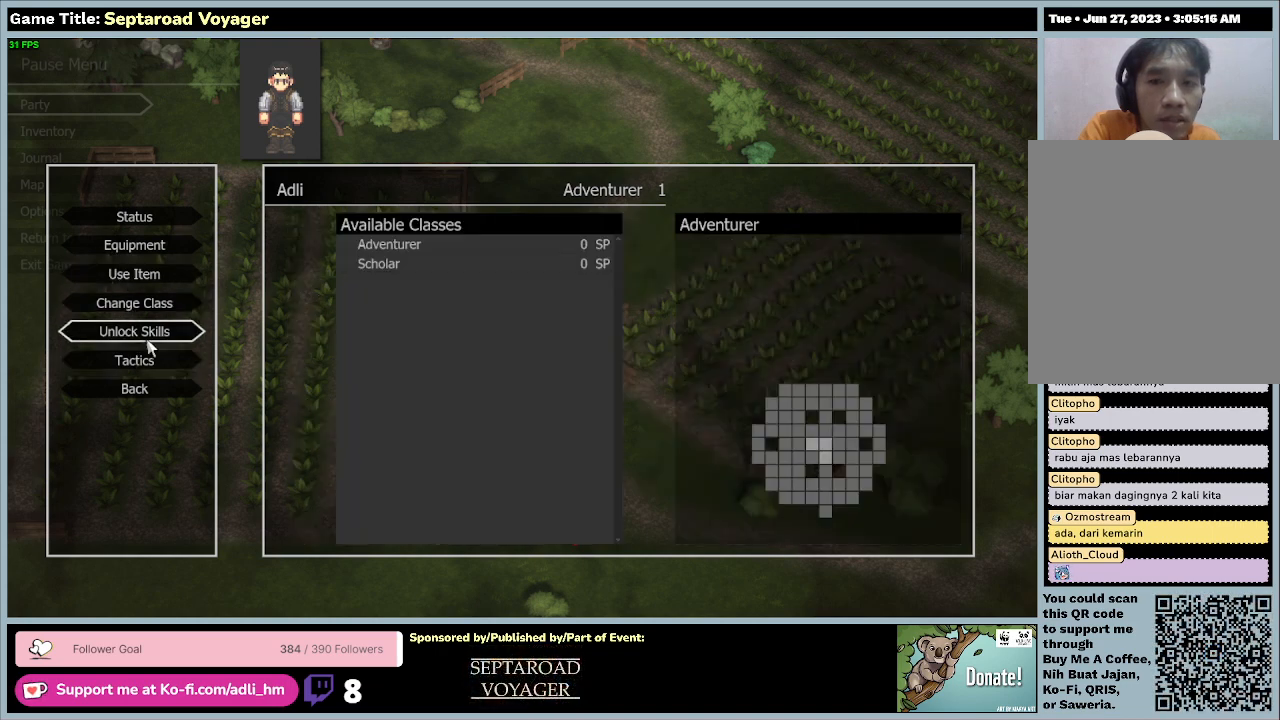
{"keys": [], "mouse": [], "events": [[167, "mouse_left", "up"]]}
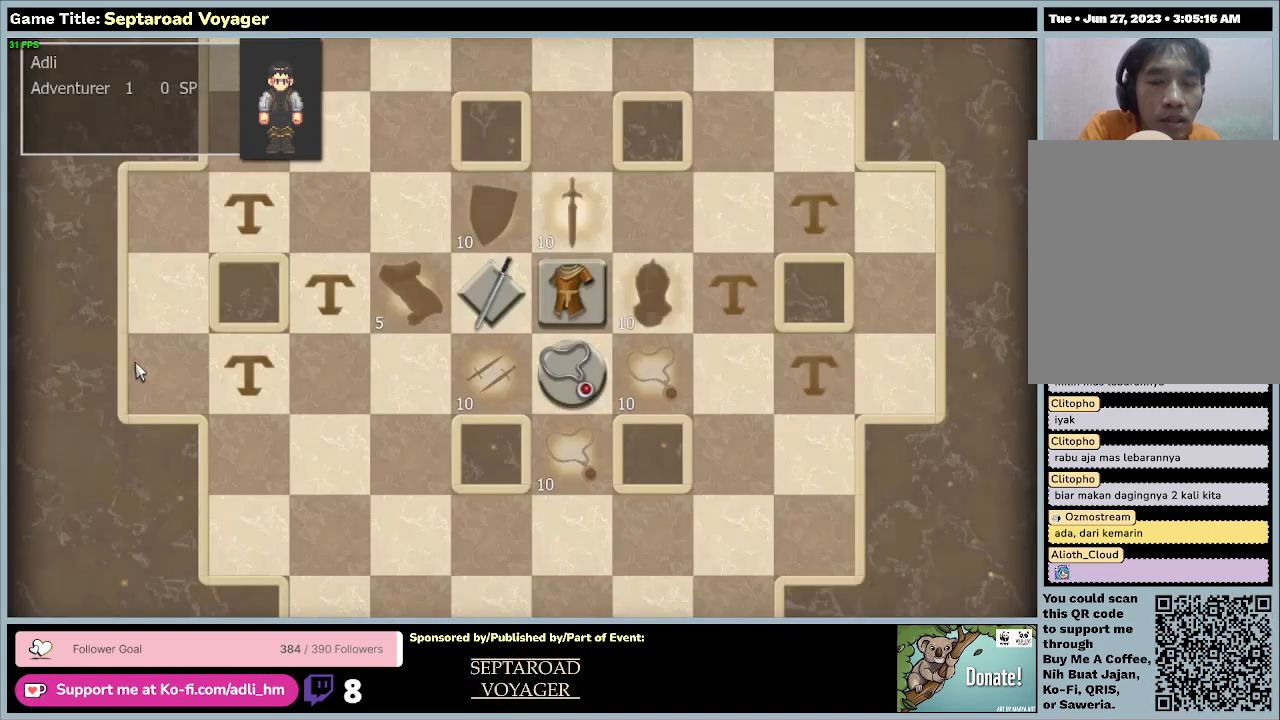
{"keys": [], "mouse": [], "events": []}
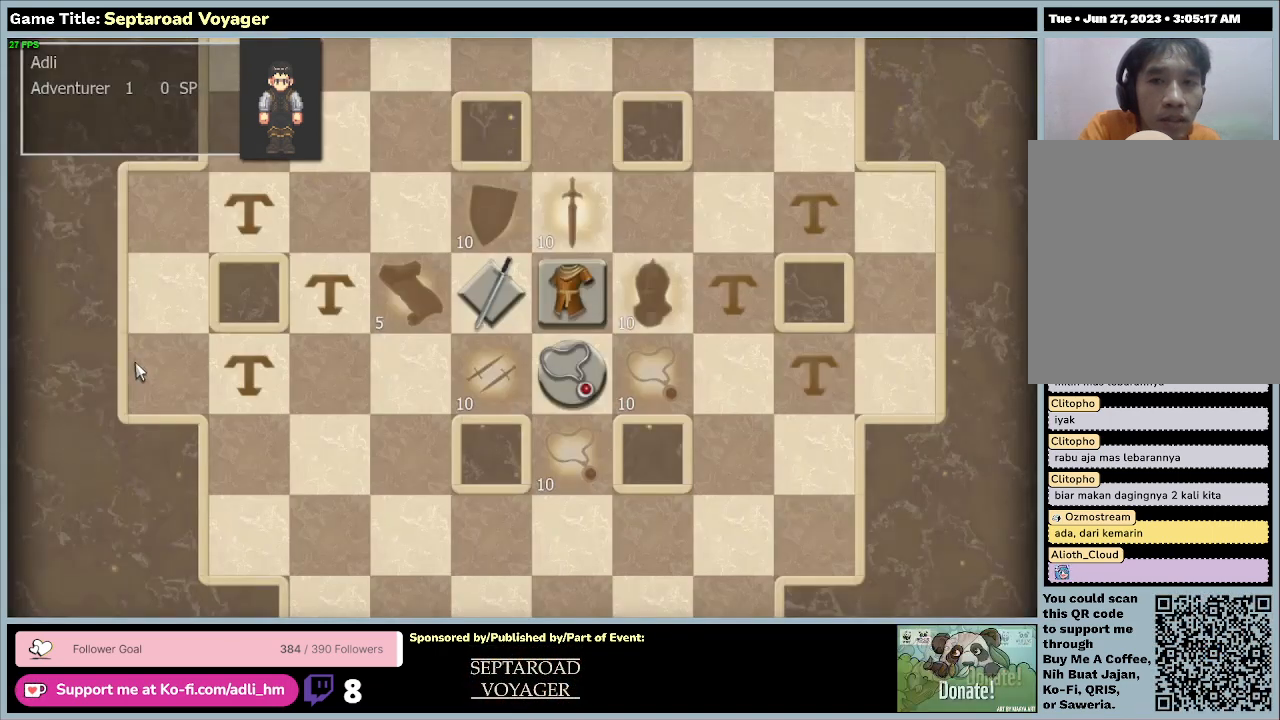
{"keys": ["escape"], "mouse": [], "events": [[200, "escape", "down"]]}
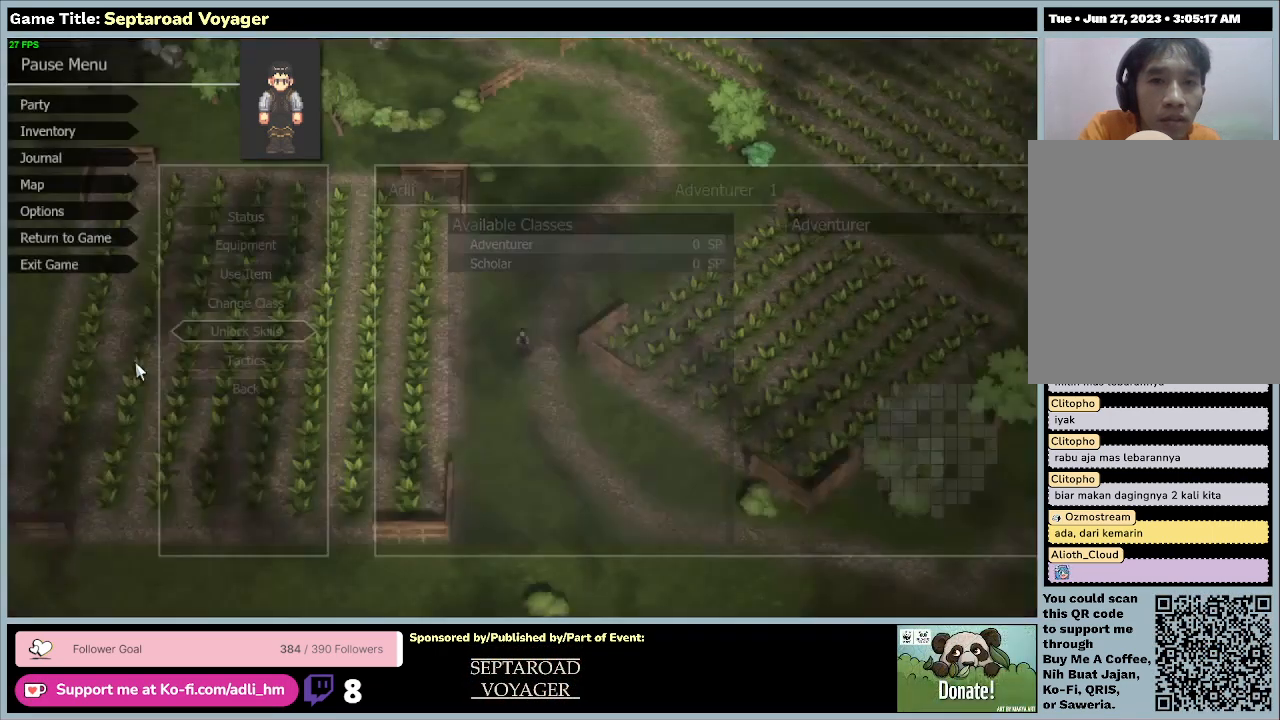
{"keys": [], "mouse": [], "events": [[300, "escape", "up"]]}
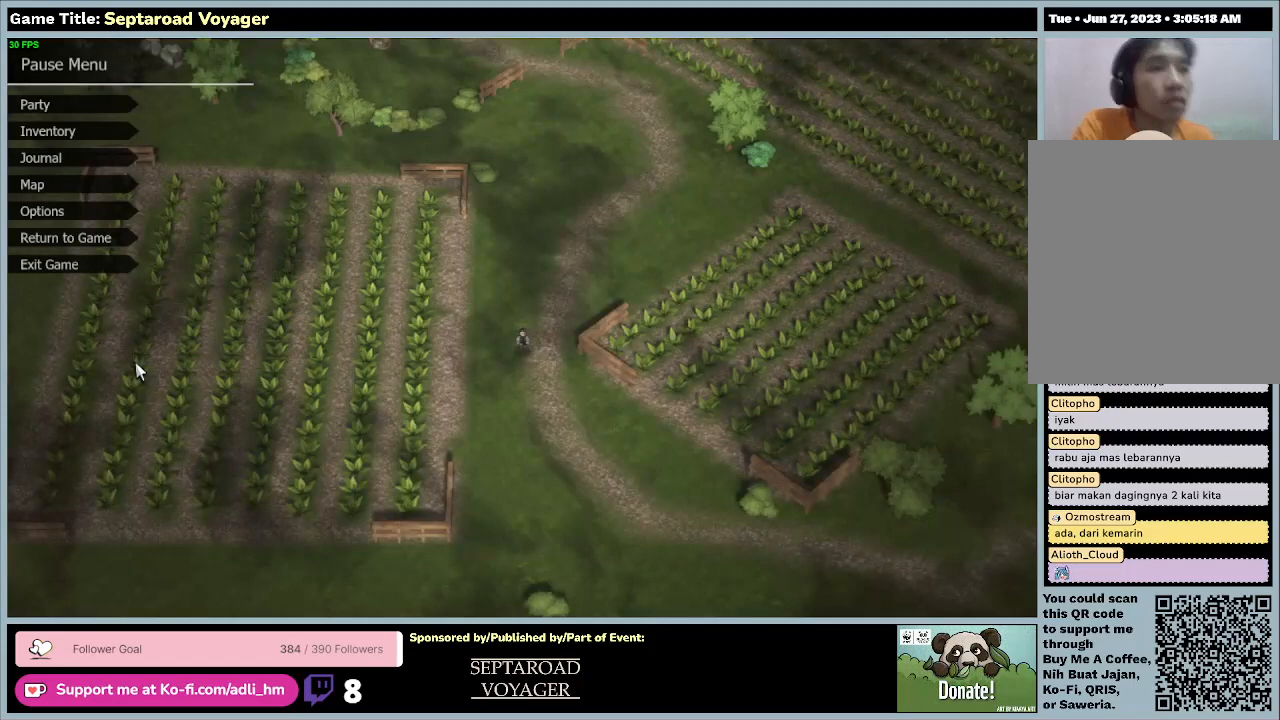
{"keys": [], "mouse": [], "events": []}
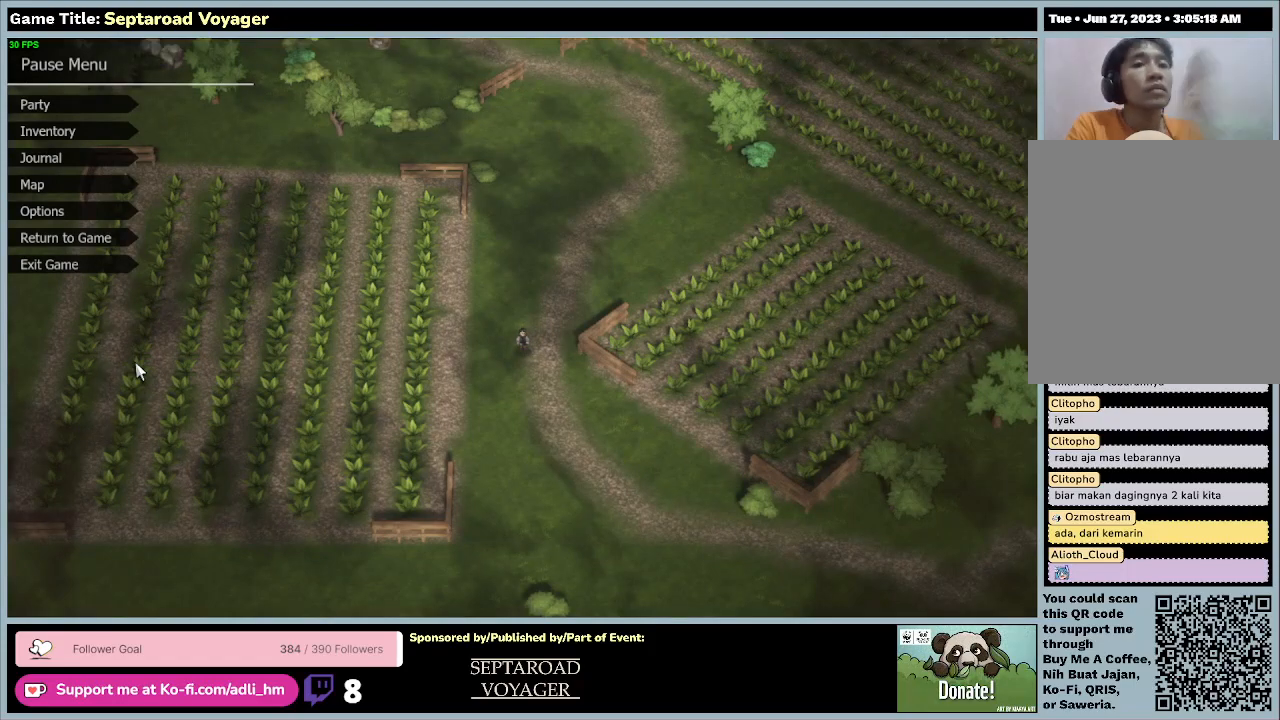
{"keys": [], "mouse": [], "events": []}
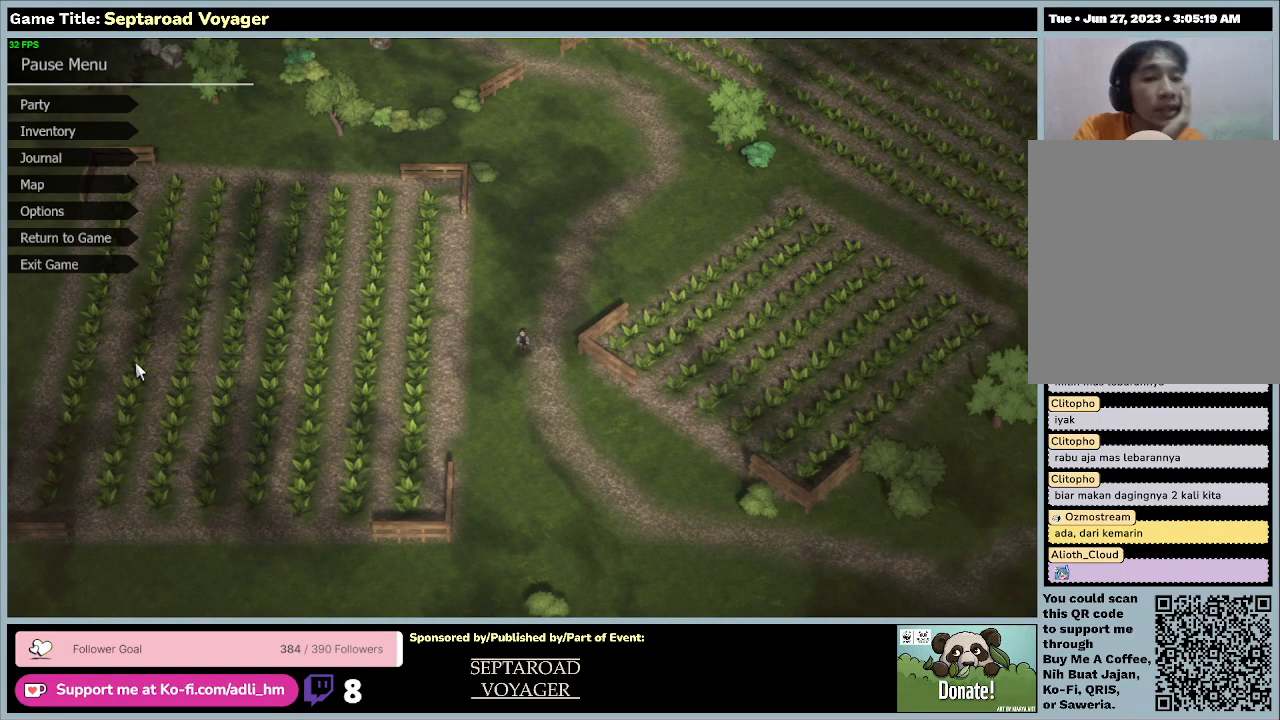
{"keys": [], "mouse": [], "events": []}
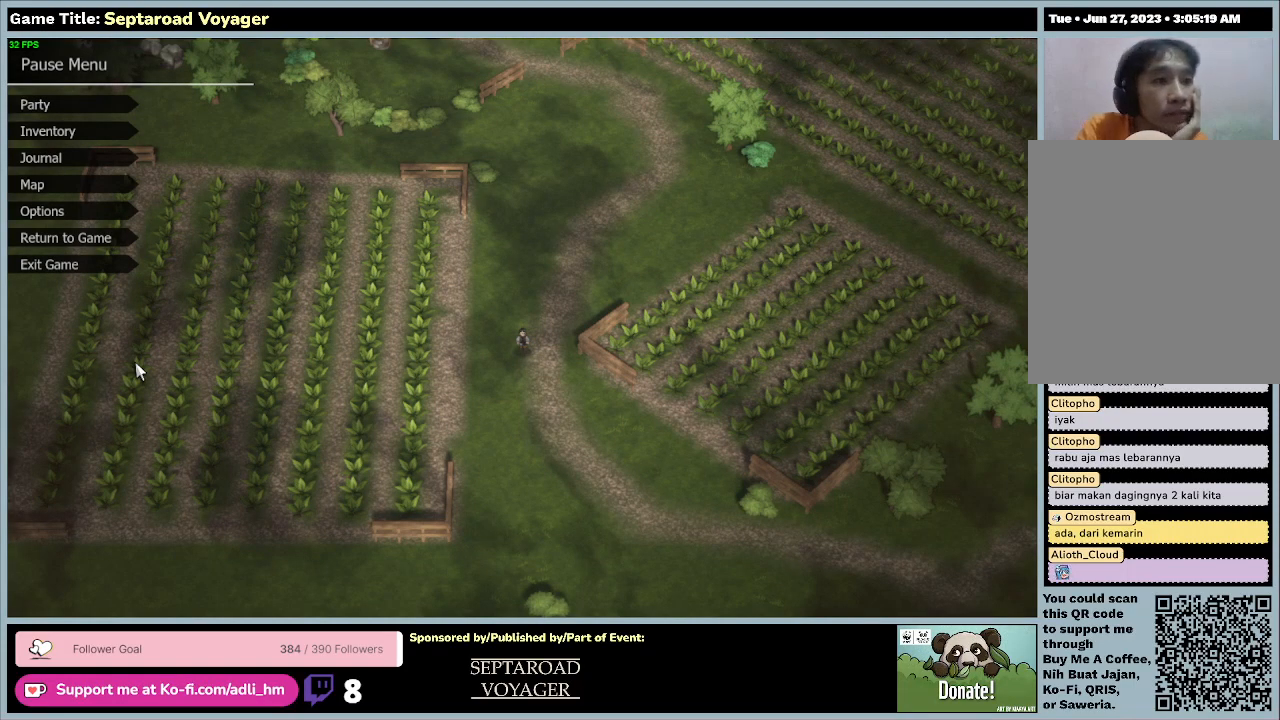
{"keys": [], "mouse": [], "events": []}
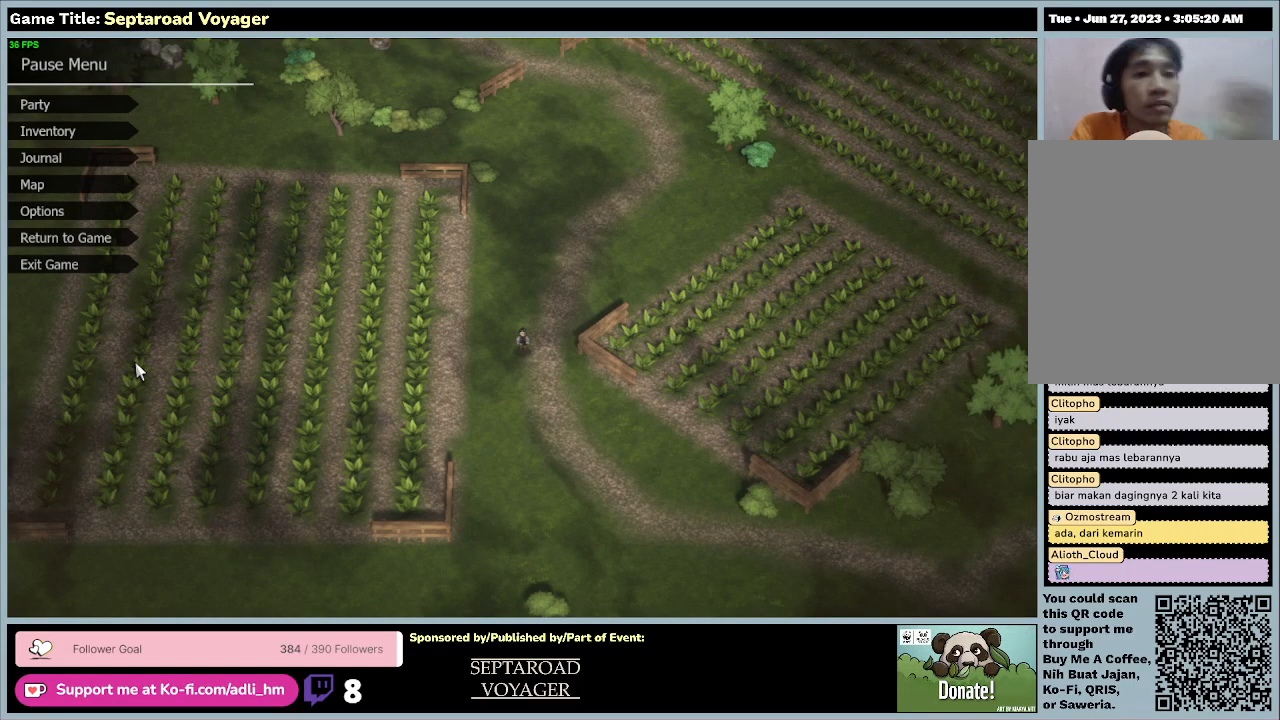
{"keys": ["a", "s"], "mouse": [], "events": [[67, "s", "down"], [433, "a", "down"]]}
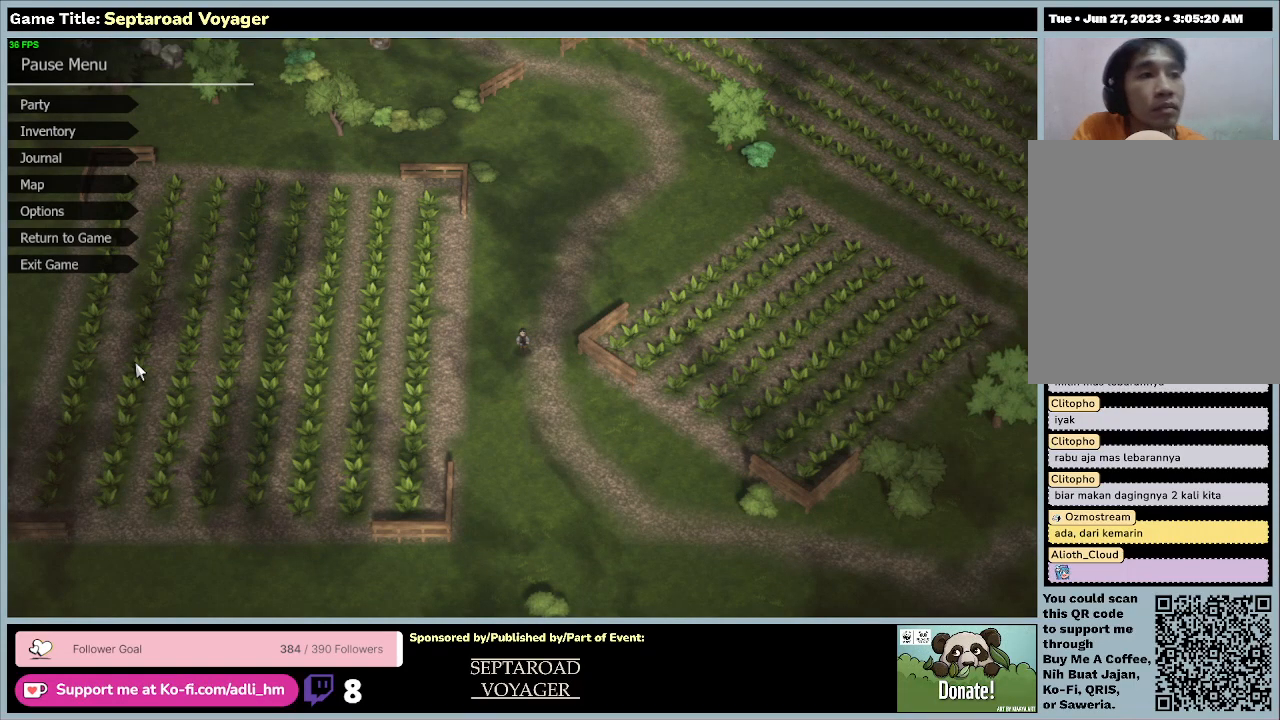
{"keys": ["a", "s"], "mouse": [], "events": []}
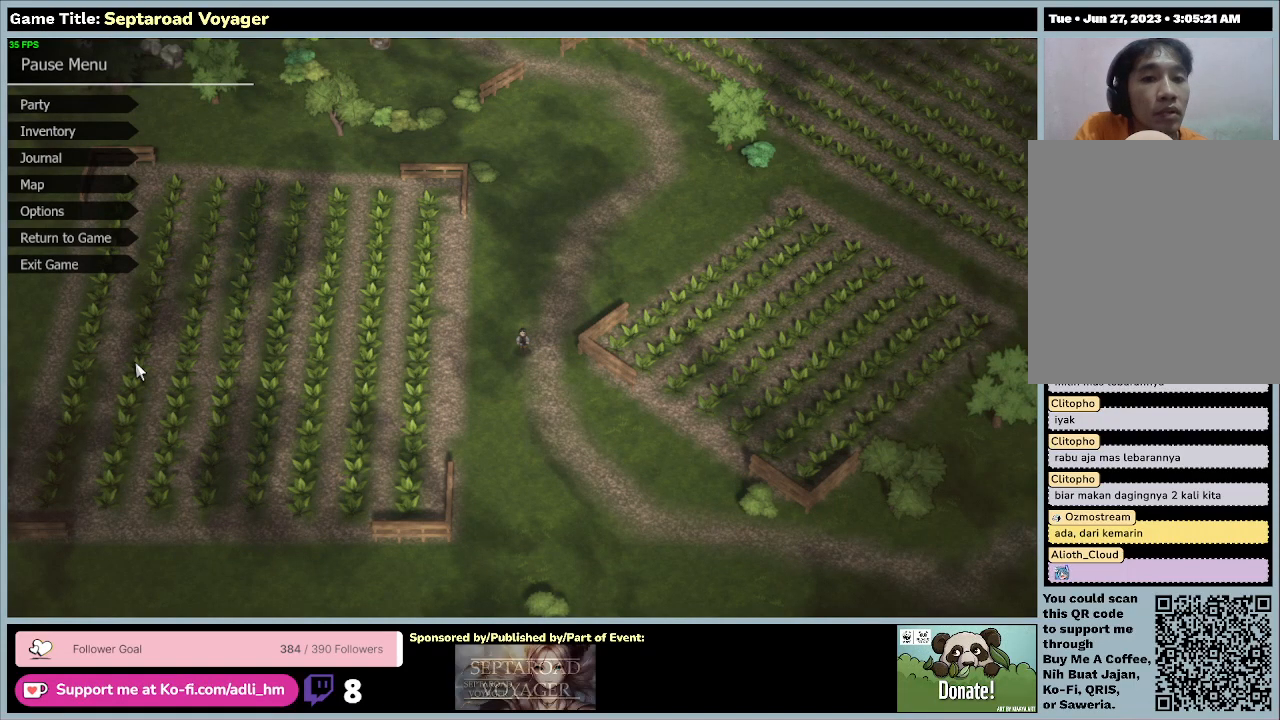
{"keys": [], "mouse": [], "events": [[33, "a", "up"], [267, "s", "up"]]}
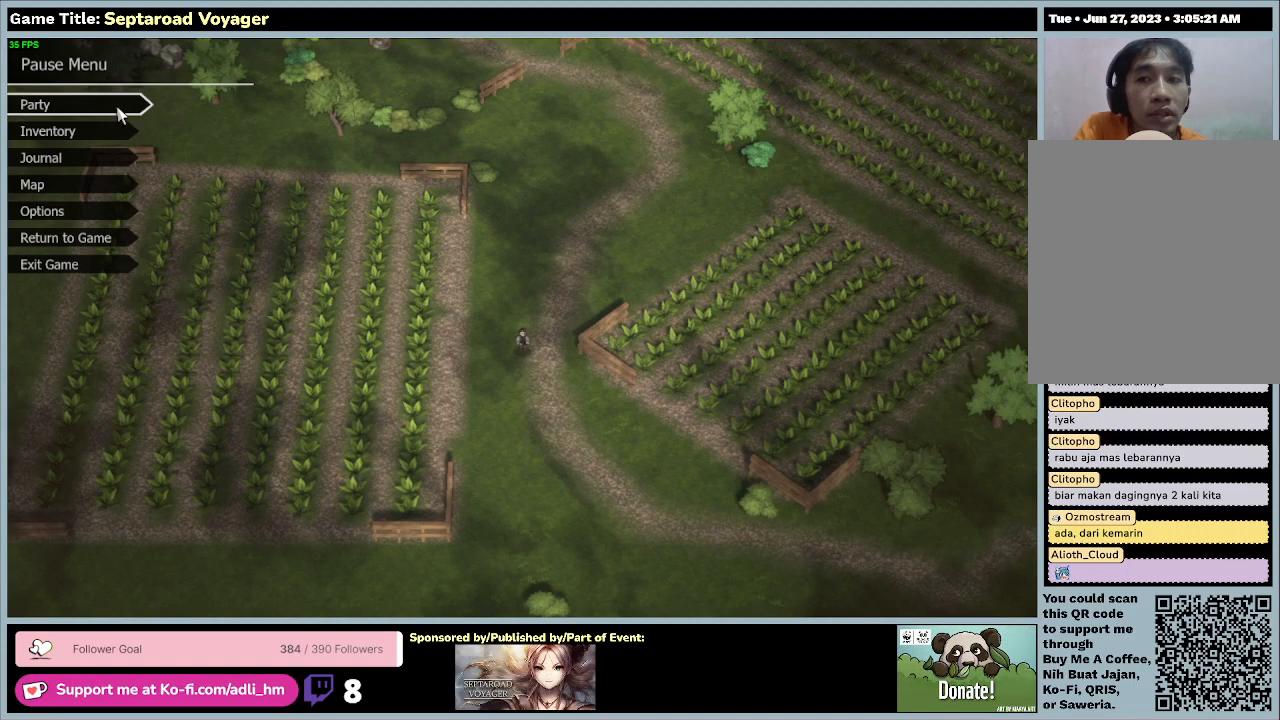
{"keys": [], "mouse": [], "events": []}
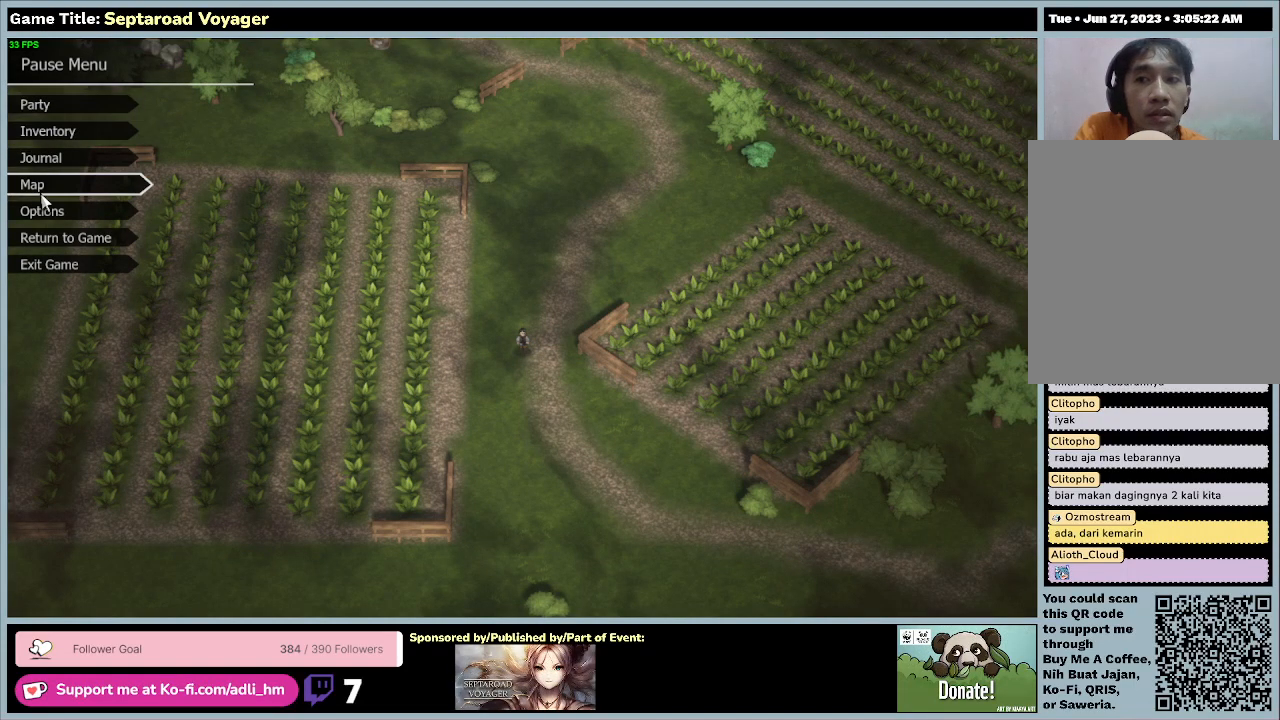
{"keys": ["escape"], "mouse": [], "events": [[500, "escape", "down"]]}
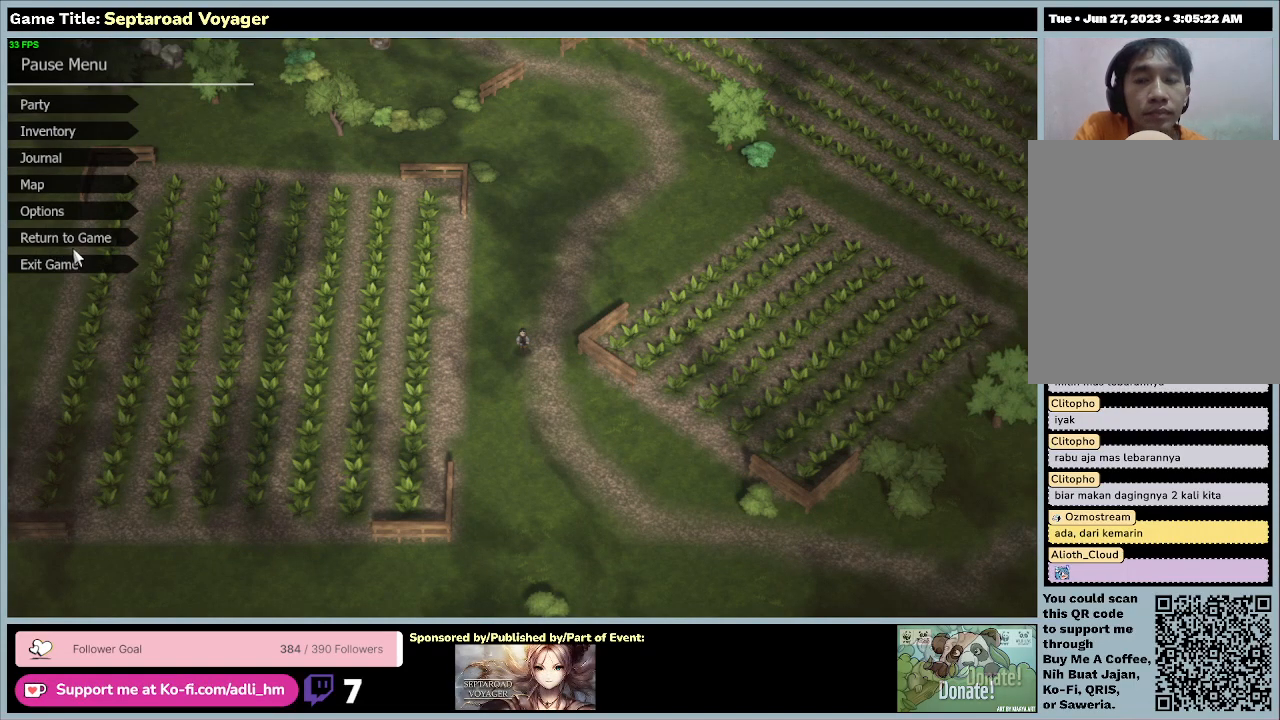
{"keys": [], "mouse": [], "events": [[433, "escape", "up"]]}
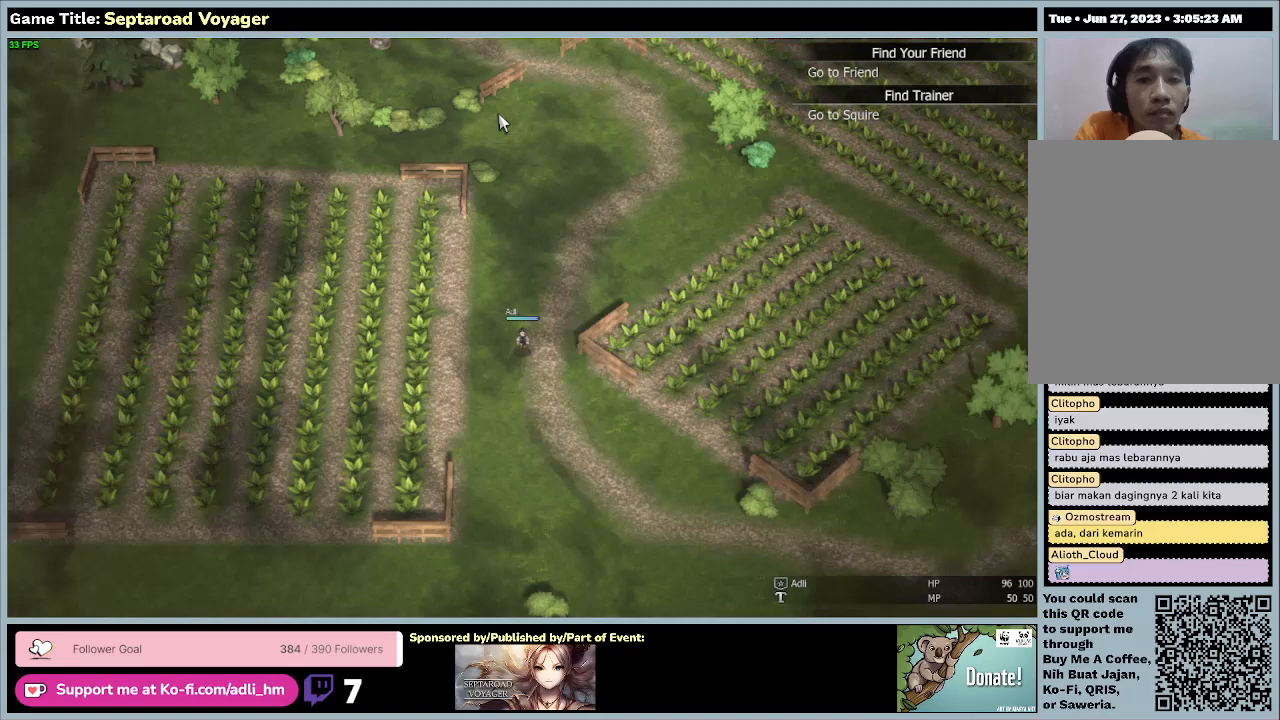
{"keys": ["s"], "mouse": [], "events": [[500, "s", "down"]]}
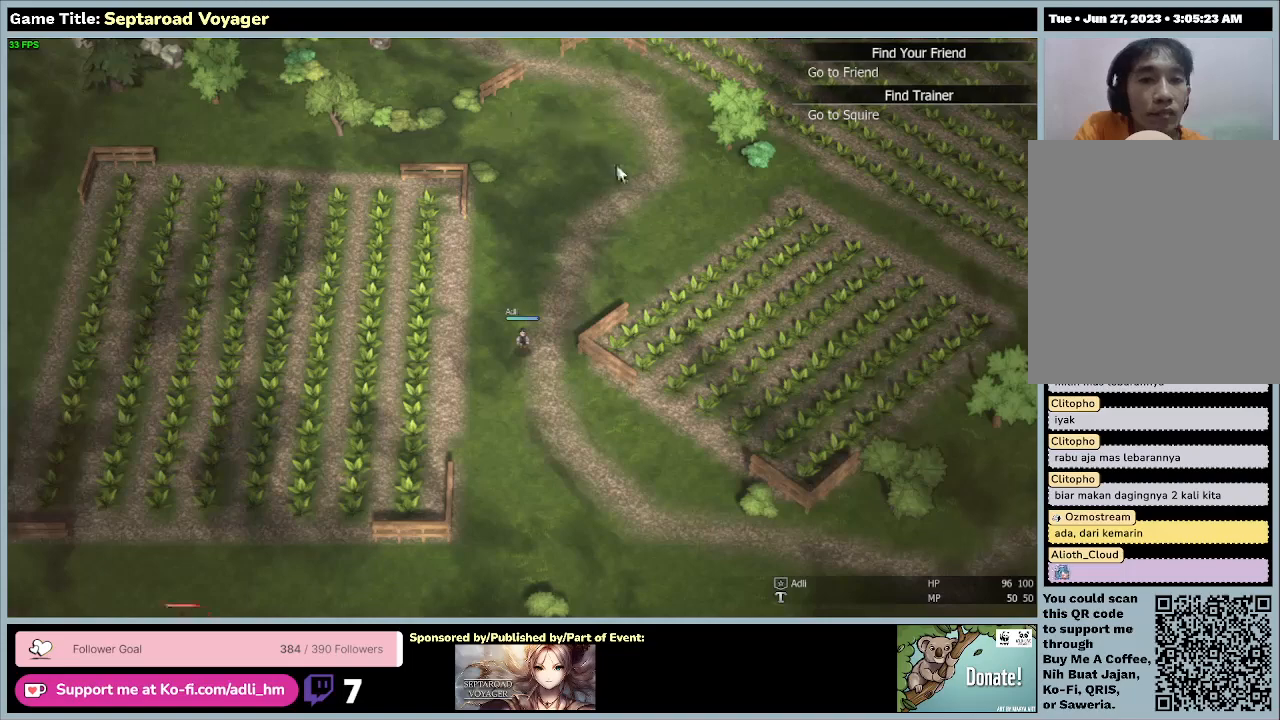
{"keys": ["a", "s"], "mouse": [], "events": [[167, "a", "down"]]}
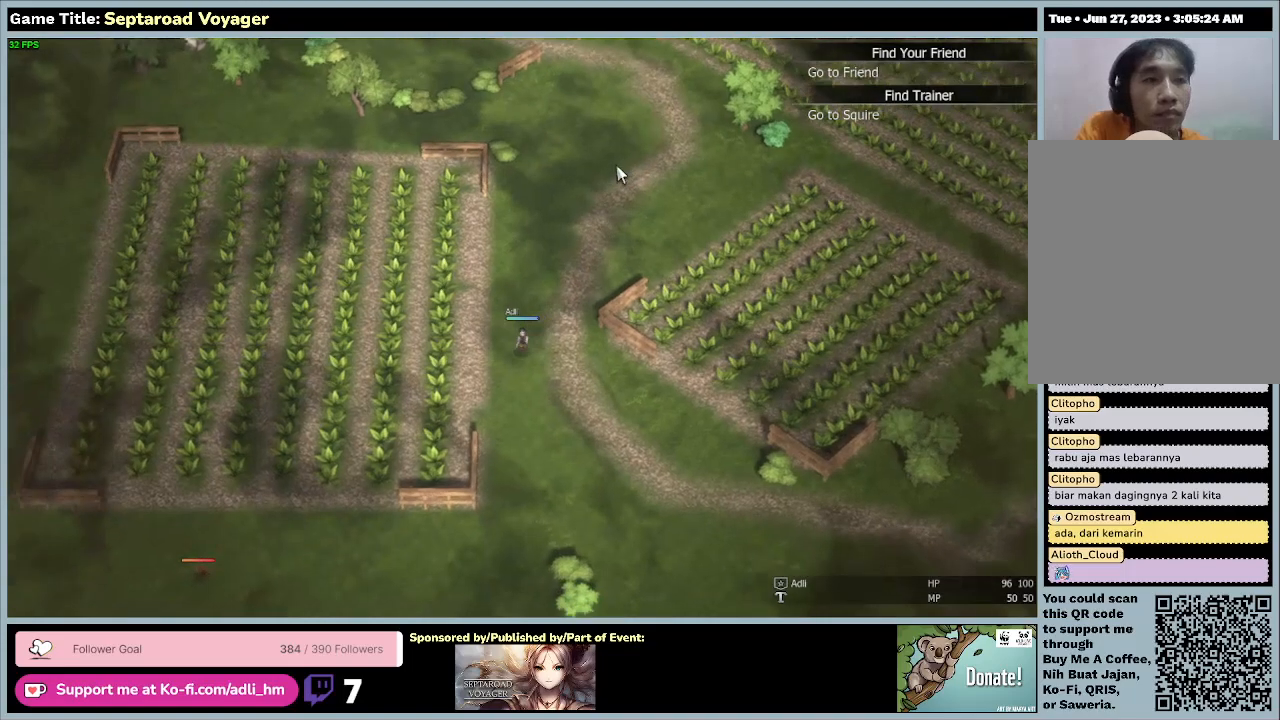
{"keys": ["a", "d", "s"], "mouse": [], "events": [[367, "d", "down"]]}
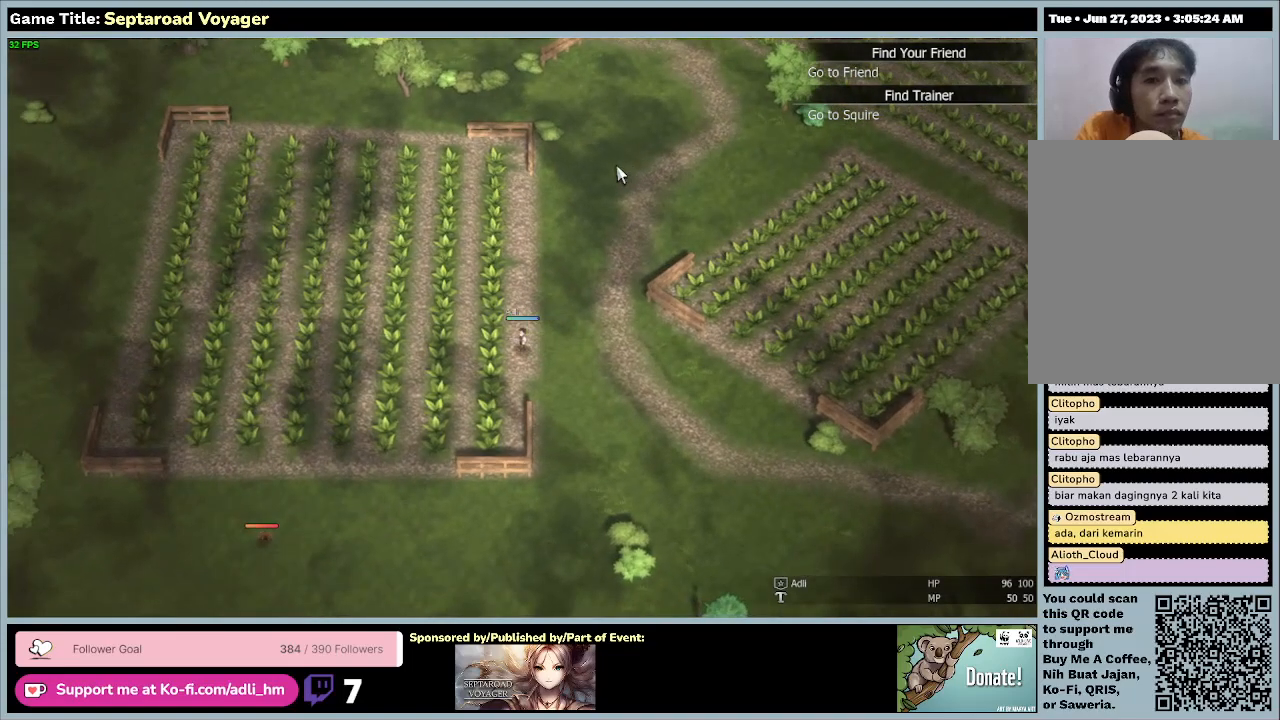
{"keys": ["d", "s"], "mouse": [], "events": [[67, "s", "up"], [200, "a", "up"], [200, "s", "down"]]}
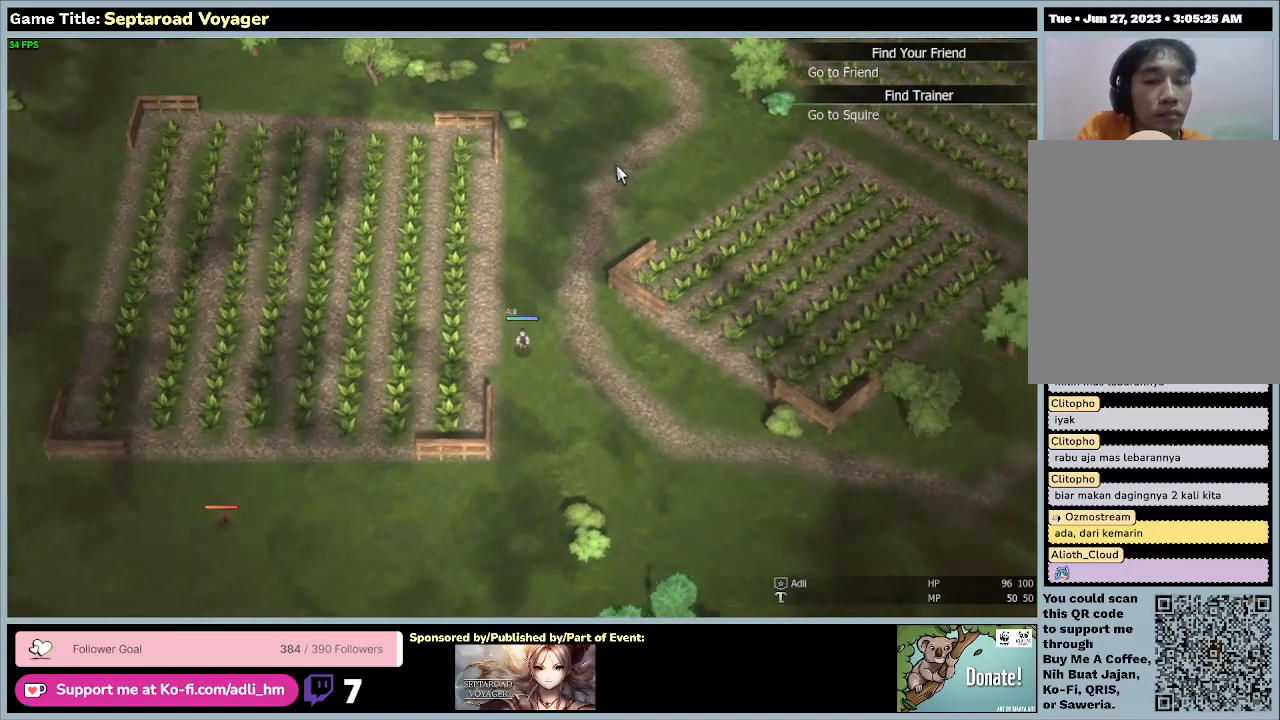
{"keys": ["s"], "mouse": [], "events": [[367, "d", "up"]]}
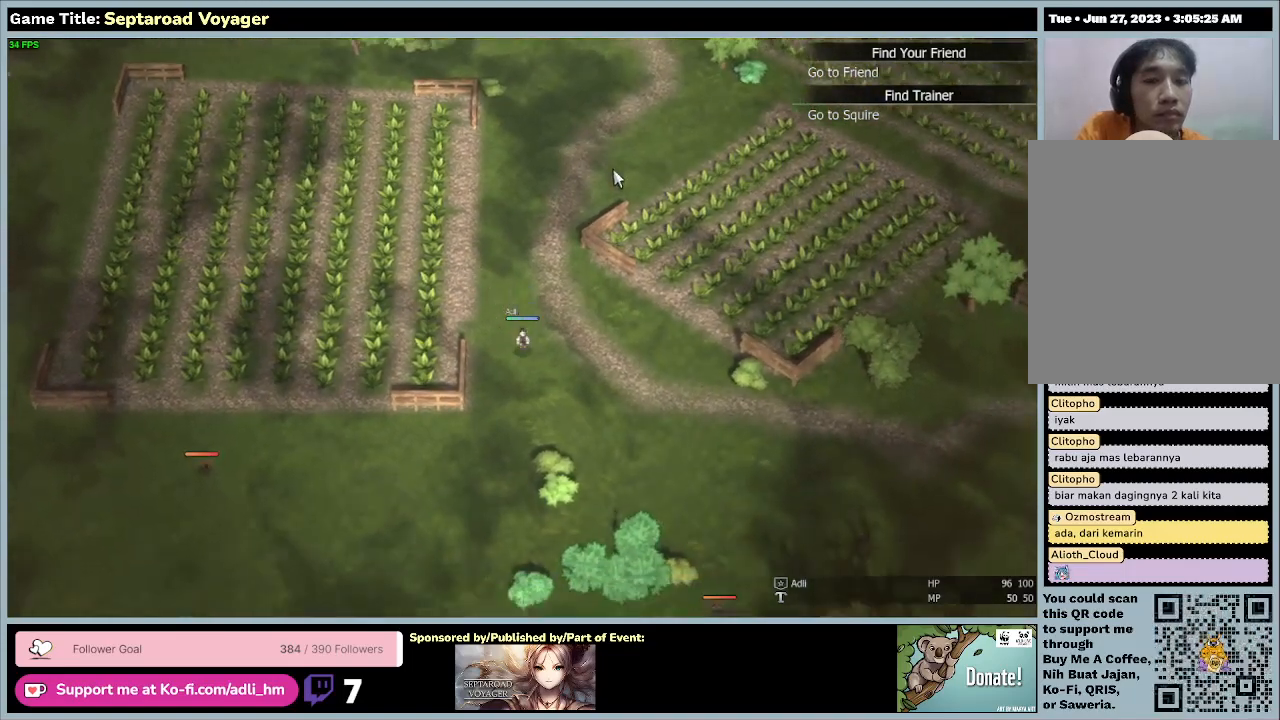
{"keys": ["s"], "mouse": [], "events": []}
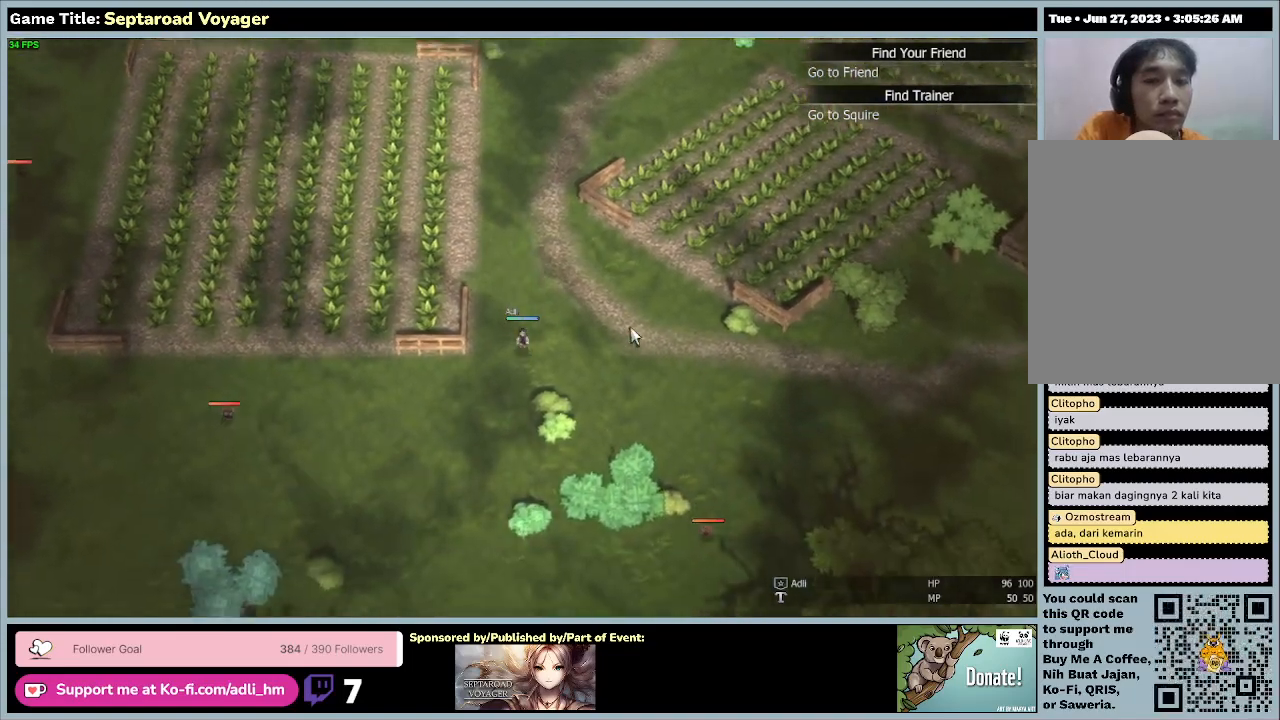
{"keys": ["d", "s"], "mouse": [], "events": [[33, "d", "down"]]}
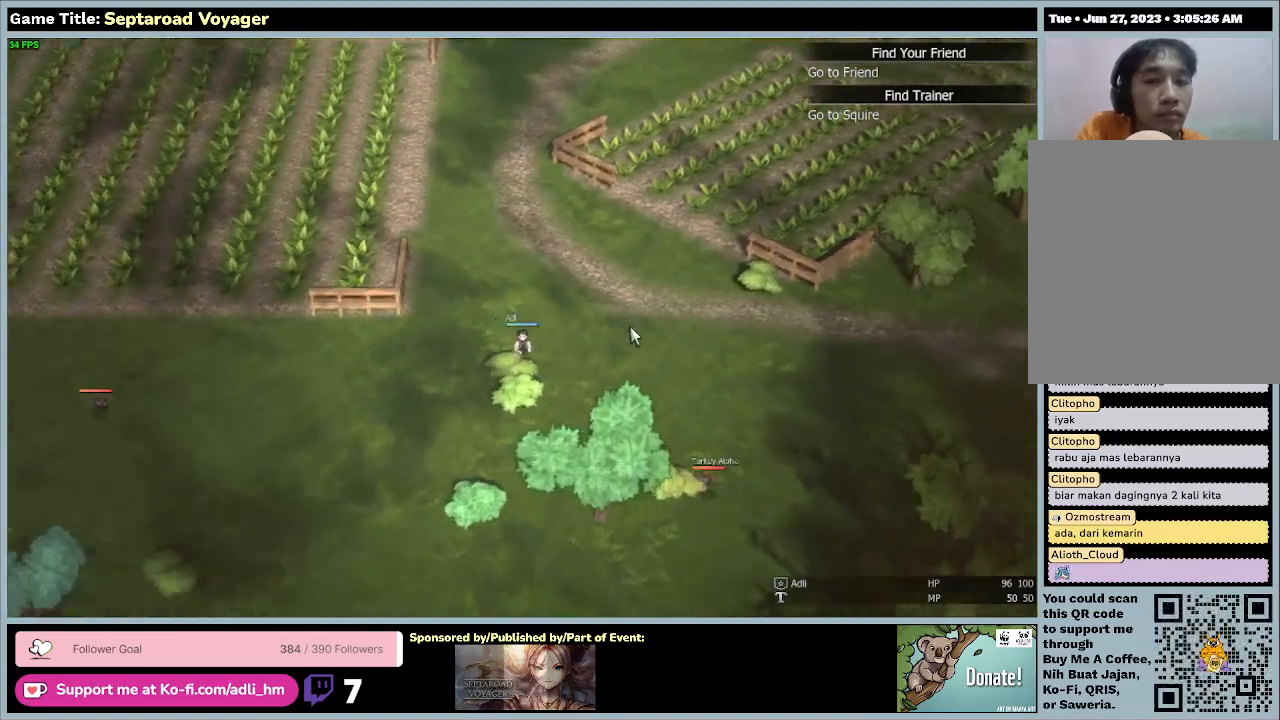
{"keys": ["d", "s"], "mouse": [], "events": []}
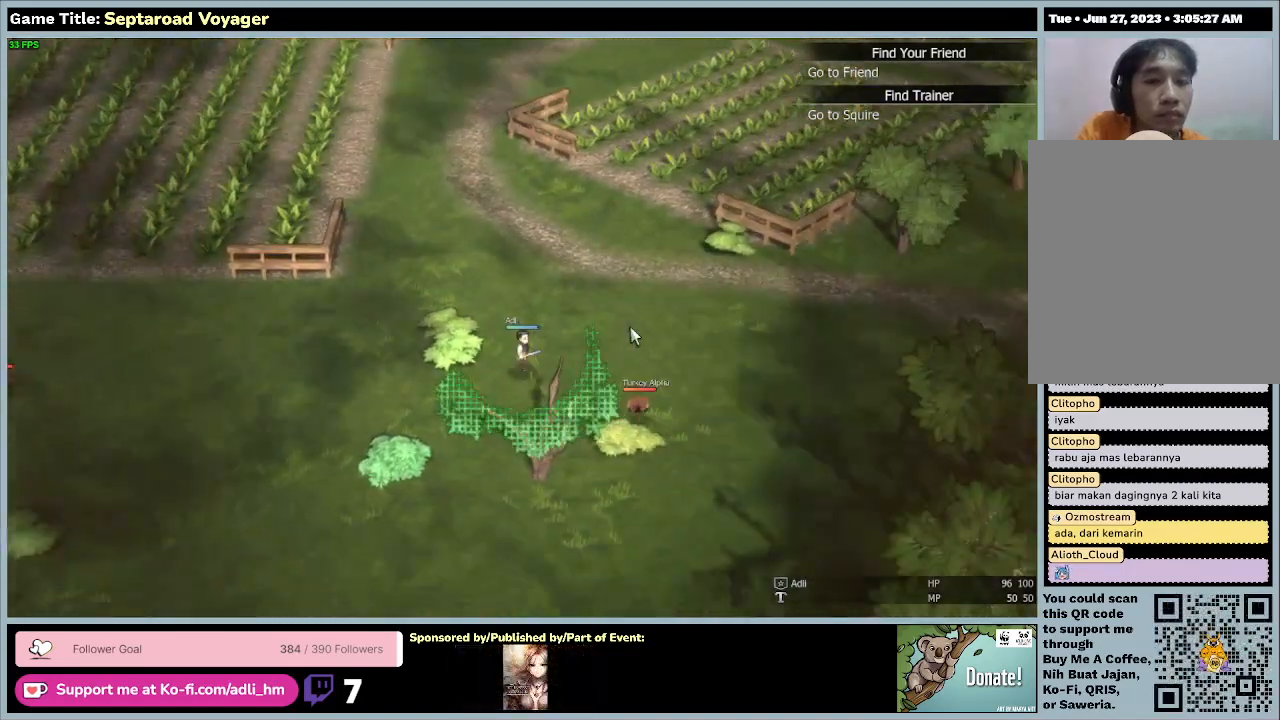
{"keys": ["d", "w"], "mouse": [], "events": [[167, "s", "up"], [233, "w", "down"]]}
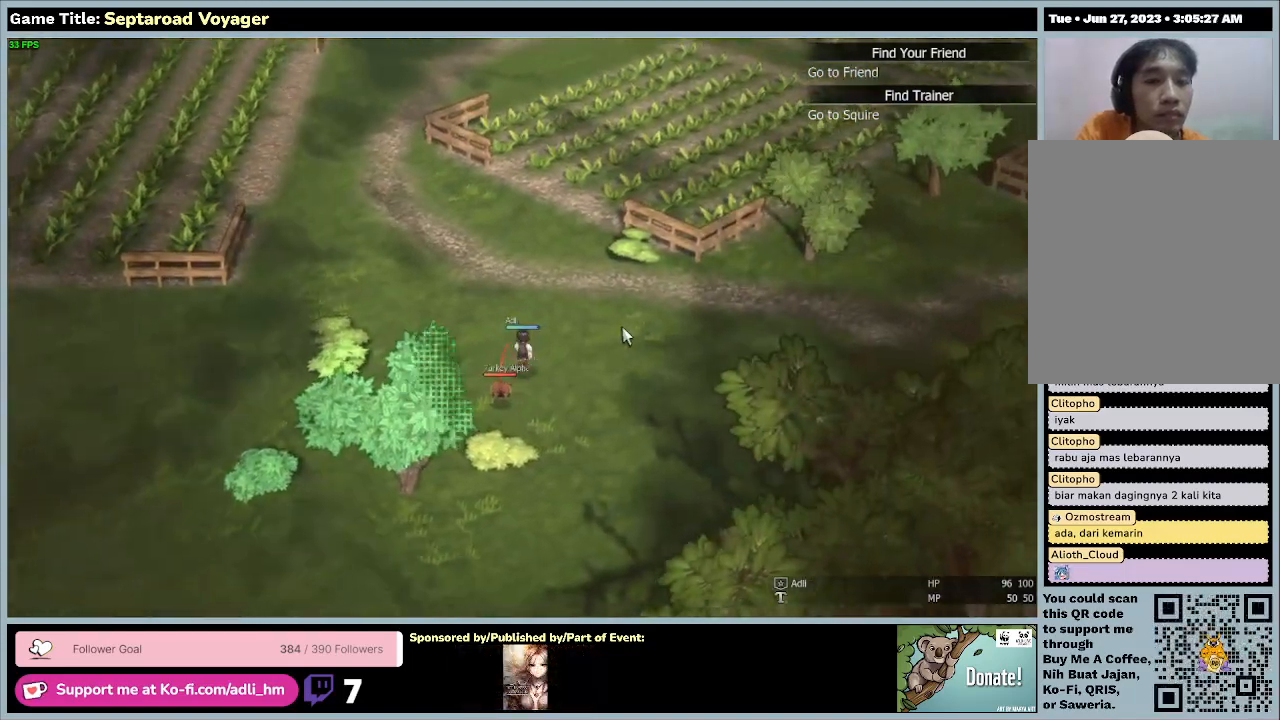
{"keys": ["d", "w"], "mouse": [], "events": []}